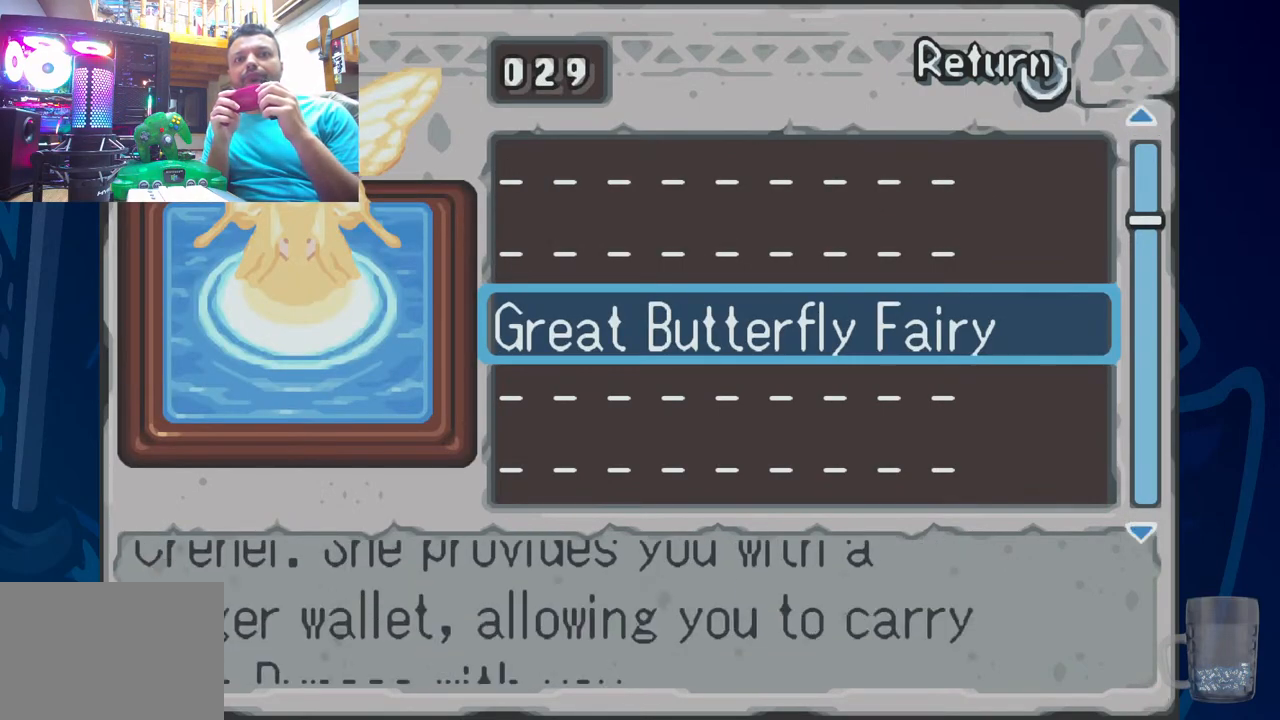
Gameplay with a controller (PlayStation layout); each line is a JSON object with the inputs held at the frame after it. "events" lists button and stick changes between this image and that frame as [ms after this image, input, new state], when the widget could be followed in between.
{"buttons": ["DPAD_RIGHT"], "left_stick": "center", "right_stick": "center", "events": [[83, "DPAD_RIGHT", "up"], [150, "DPAD_RIGHT", "down"], [383, "DPAD_RIGHT", "up"], [483, "DPAD_RIGHT", "down"]]}
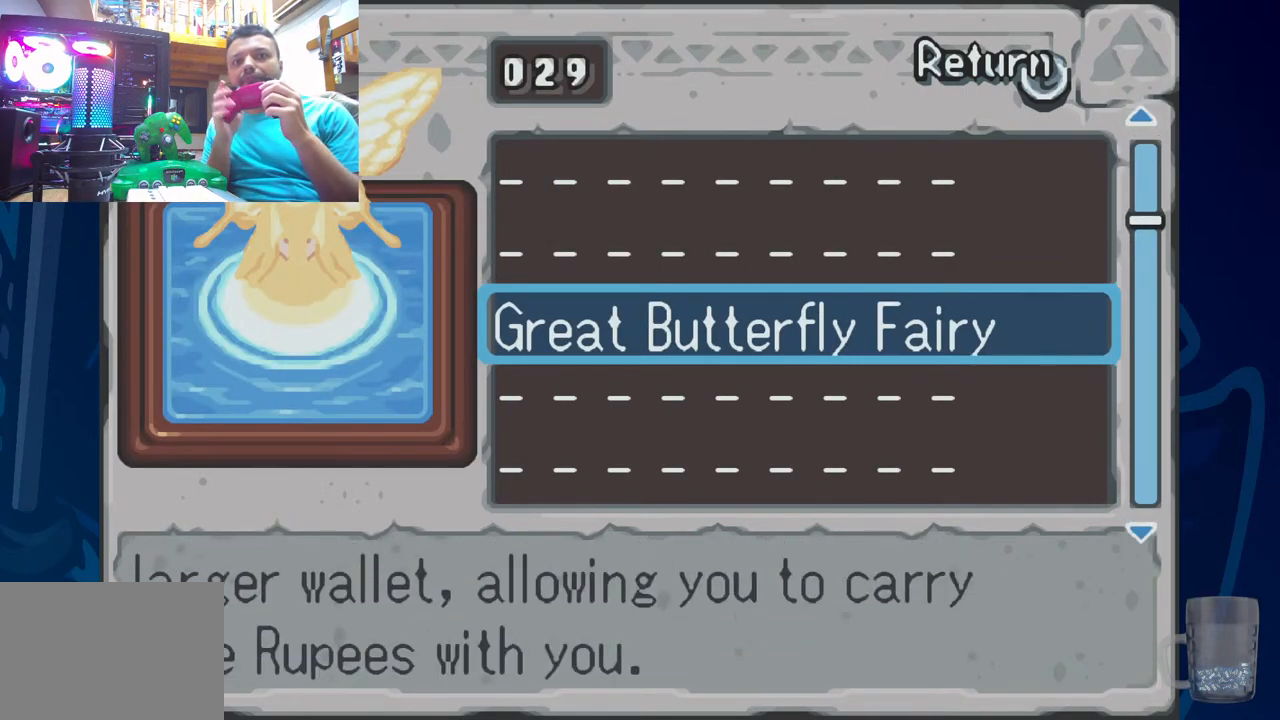
{"buttons": [], "left_stick": "center", "right_stick": "center", "events": [[183, "DPAD_RIGHT", "up"], [250, "DPAD_RIGHT", "down"], [417, "DPAD_RIGHT", "up"]]}
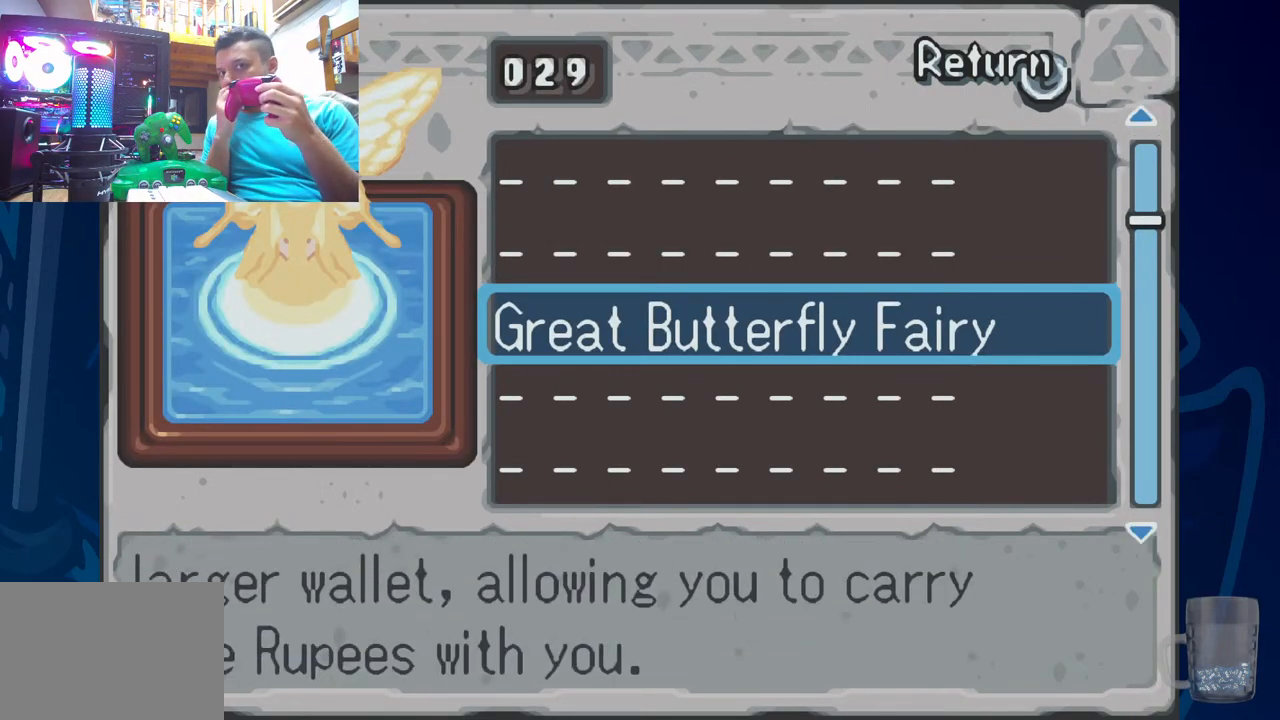
{"buttons": ["DPAD_RIGHT"], "left_stick": "center", "right_stick": "center", "events": [[100, "DPAD_RIGHT", "down"], [267, "DPAD_RIGHT", "up"], [333, "DPAD_RIGHT", "down"]]}
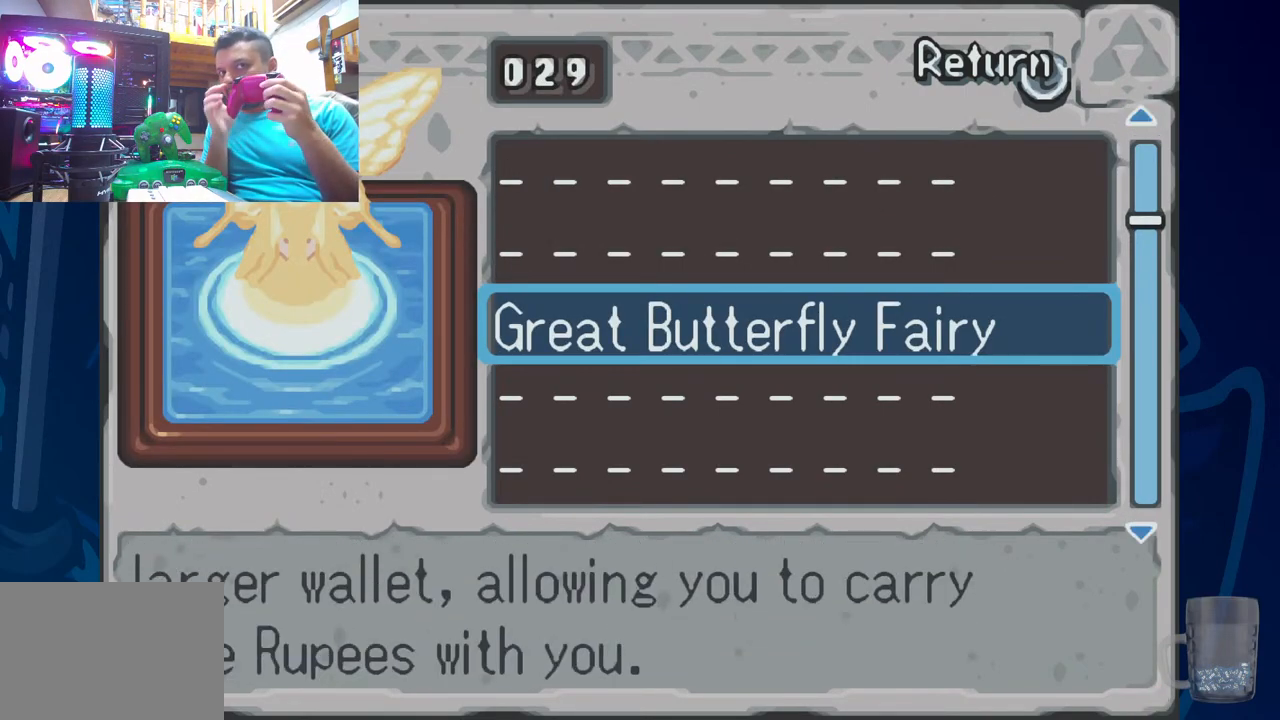
{"buttons": [], "left_stick": "center", "right_stick": "center", "events": [[17, "DPAD_RIGHT", "up"]]}
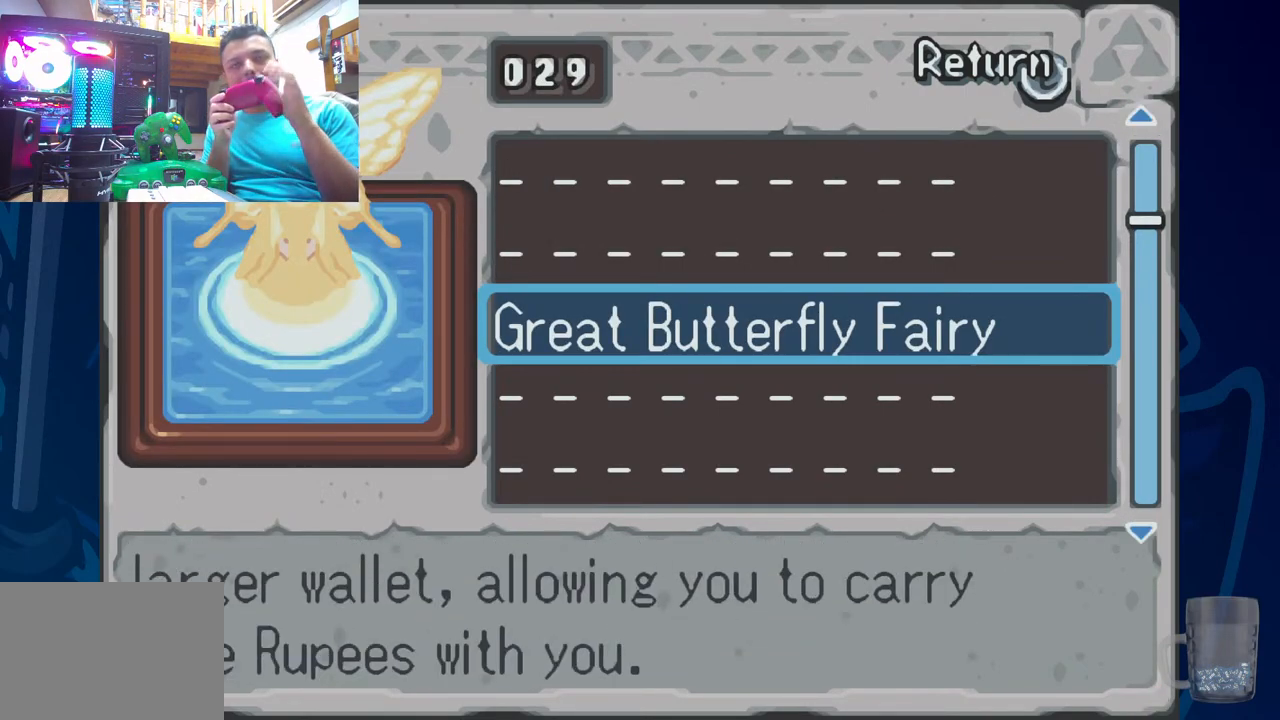
{"buttons": [], "left_stick": "center", "right_stick": "center", "events": []}
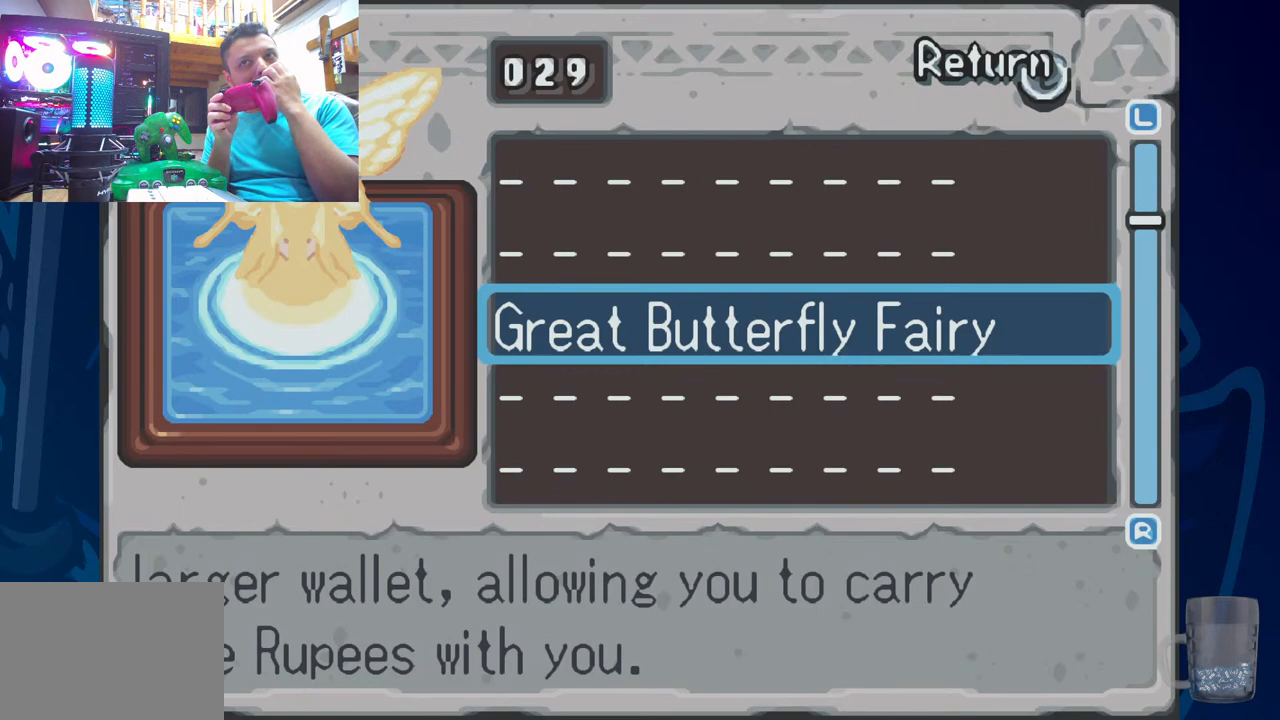
{"buttons": [], "left_stick": "center", "right_stick": "center", "events": []}
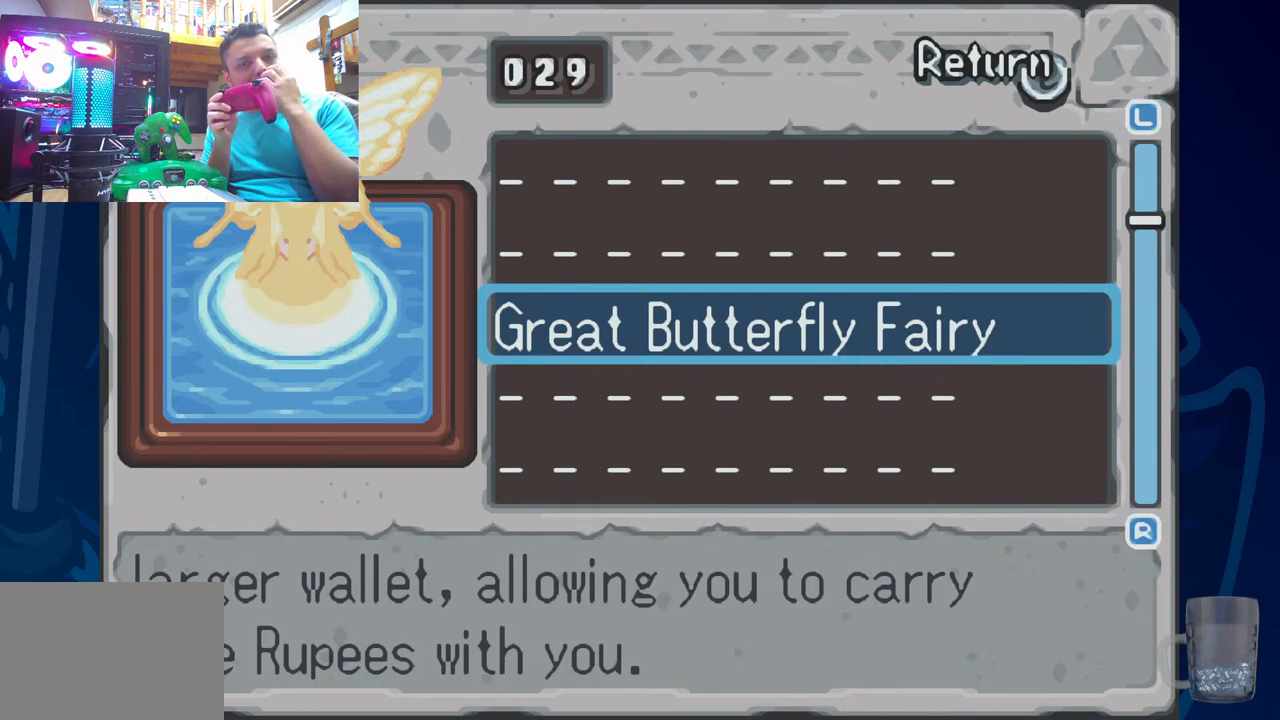
{"buttons": [], "left_stick": "center", "right_stick": "center", "events": []}
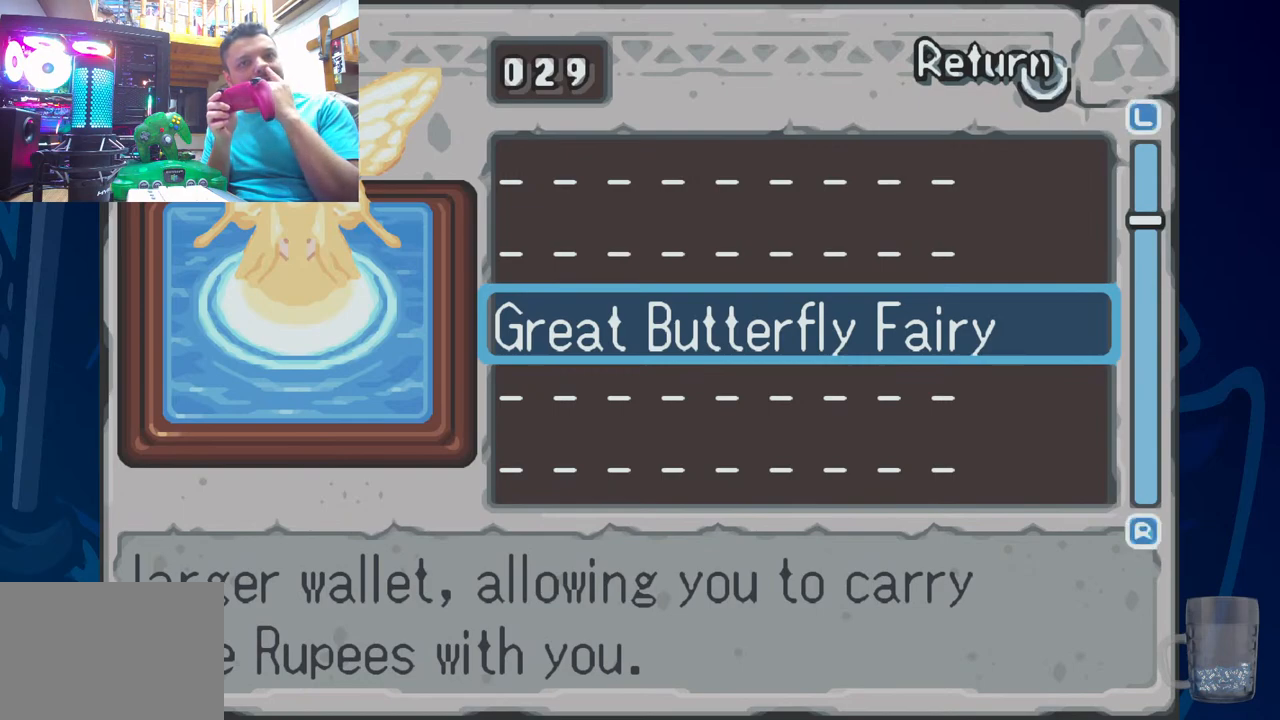
{"buttons": [], "left_stick": "center", "right_stick": "center", "events": []}
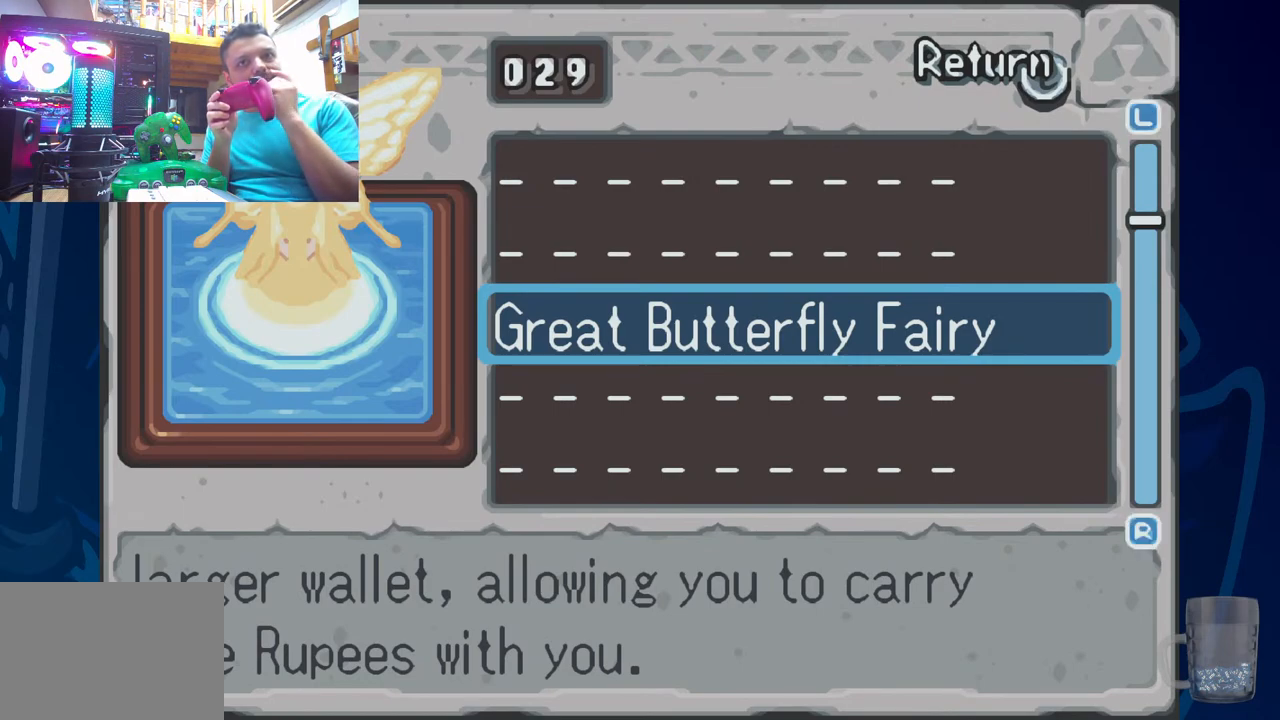
{"buttons": [], "left_stick": "center", "right_stick": "center", "events": []}
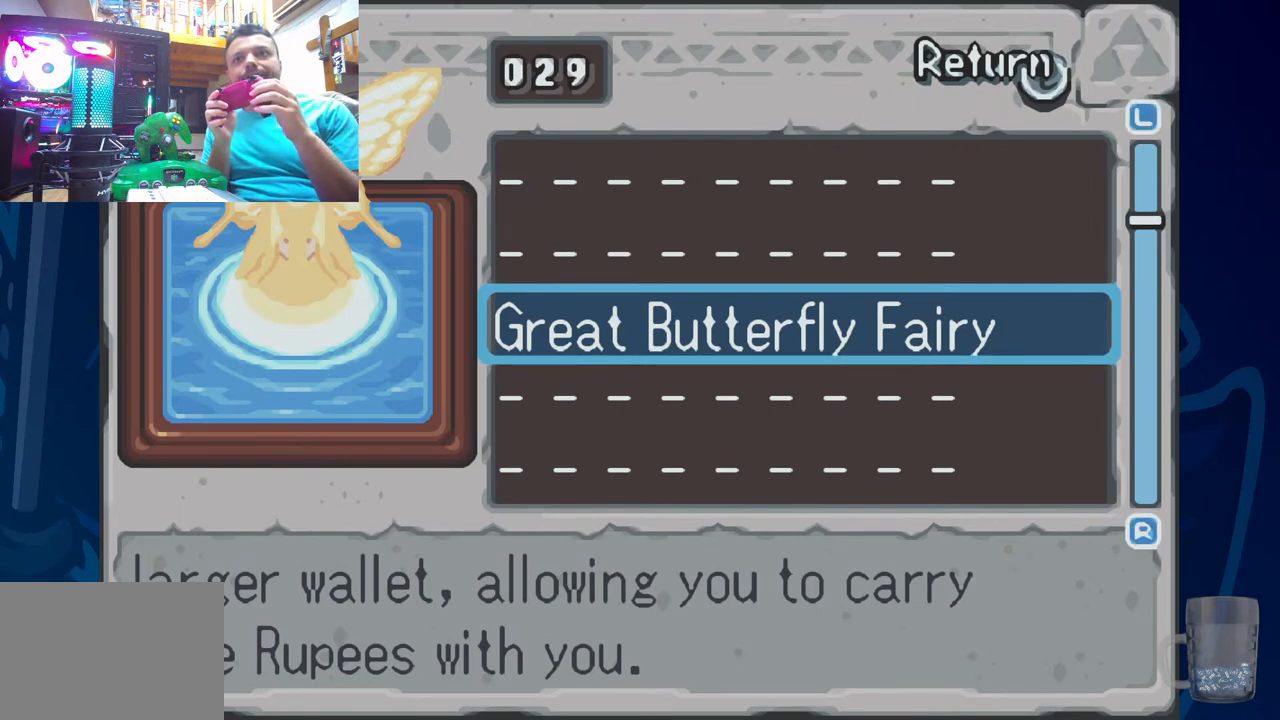
{"buttons": [], "left_stick": "center", "right_stick": "center", "events": [[383, "CIRCLE", "down"], [483, "CIRCLE", "up"]]}
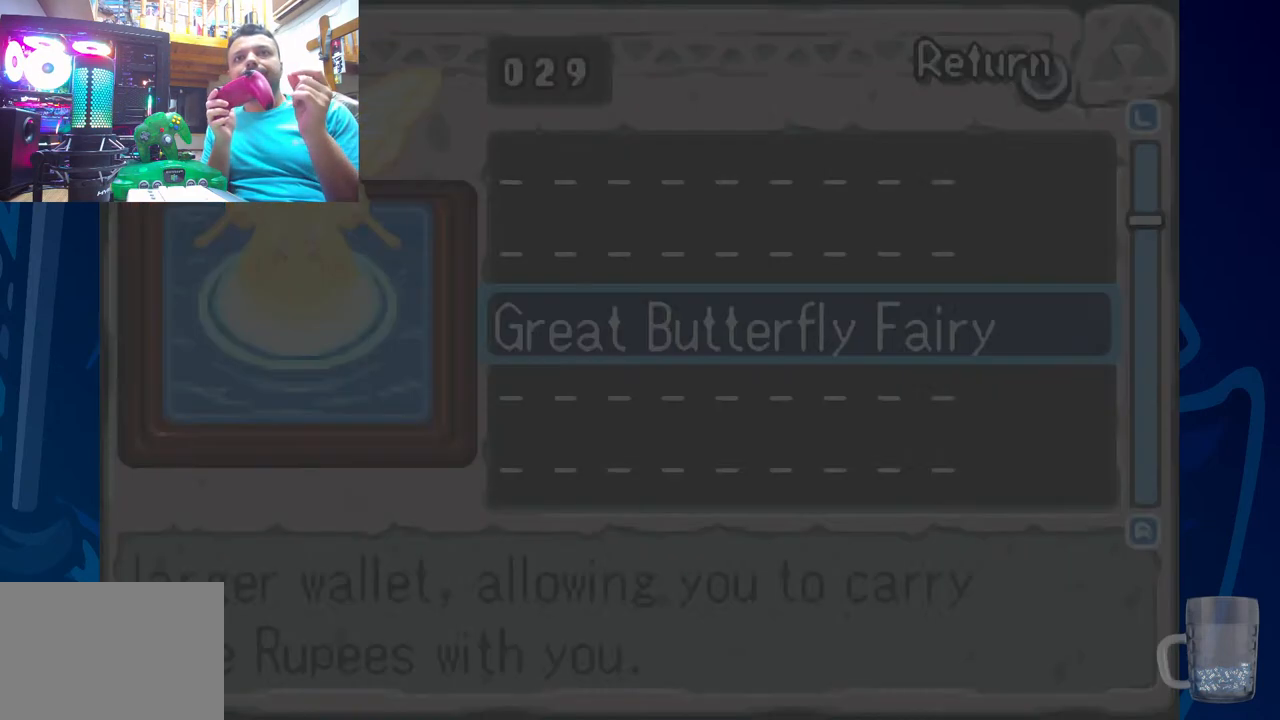
{"buttons": [], "left_stick": "center", "right_stick": "center", "events": []}
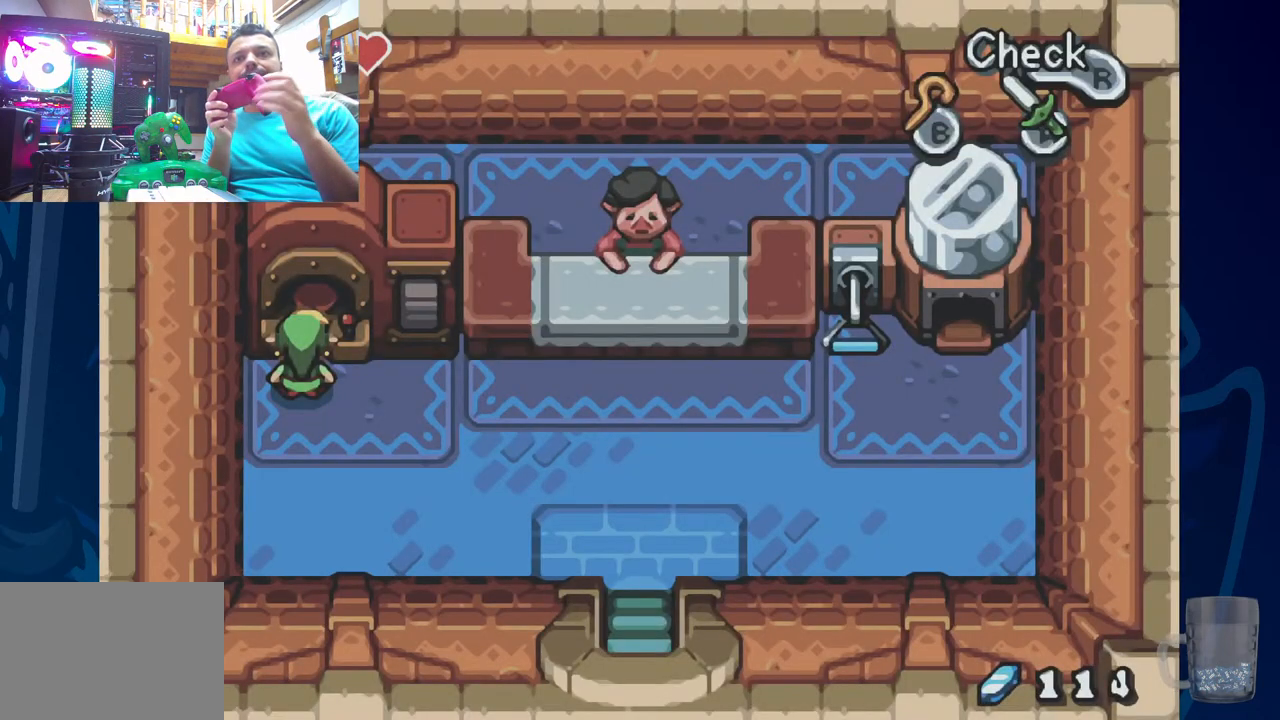
{"buttons": ["DPAD_RIGHT"], "left_stick": "center", "right_stick": "center", "events": [[250, "DPAD_RIGHT", "down"]]}
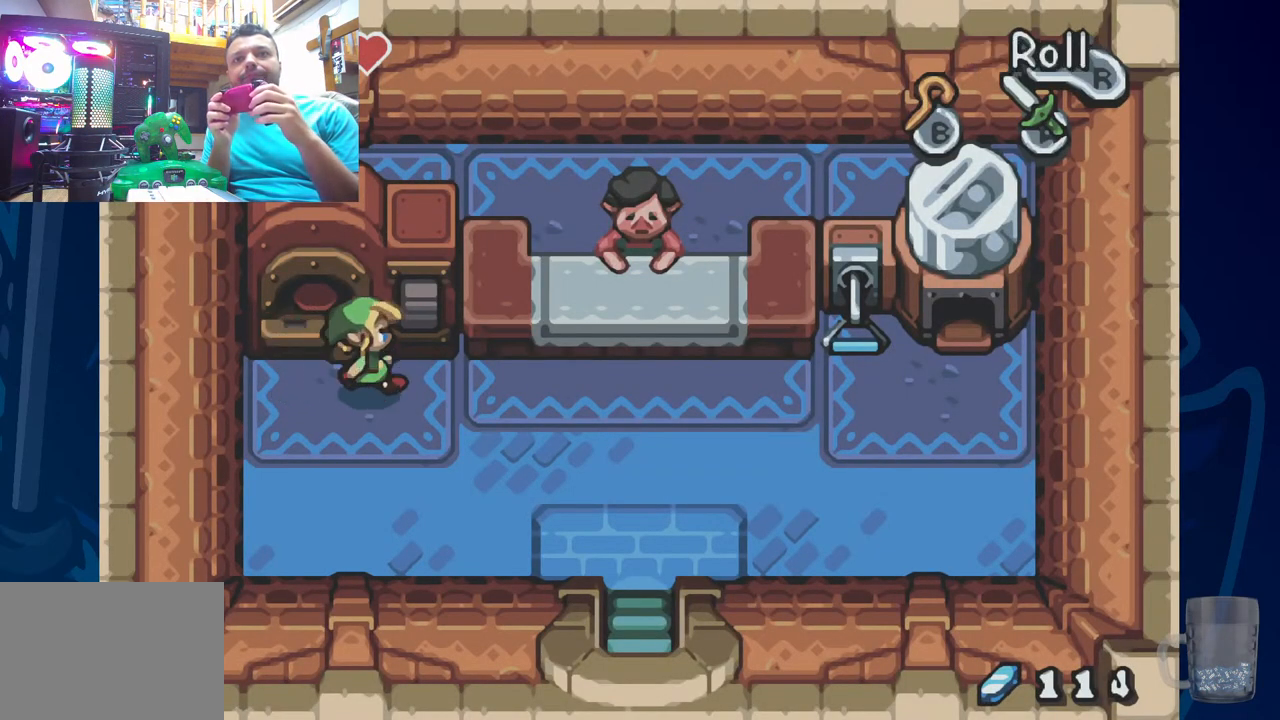
{"buttons": ["DPAD_RIGHT"], "left_stick": "center", "right_stick": "center", "events": []}
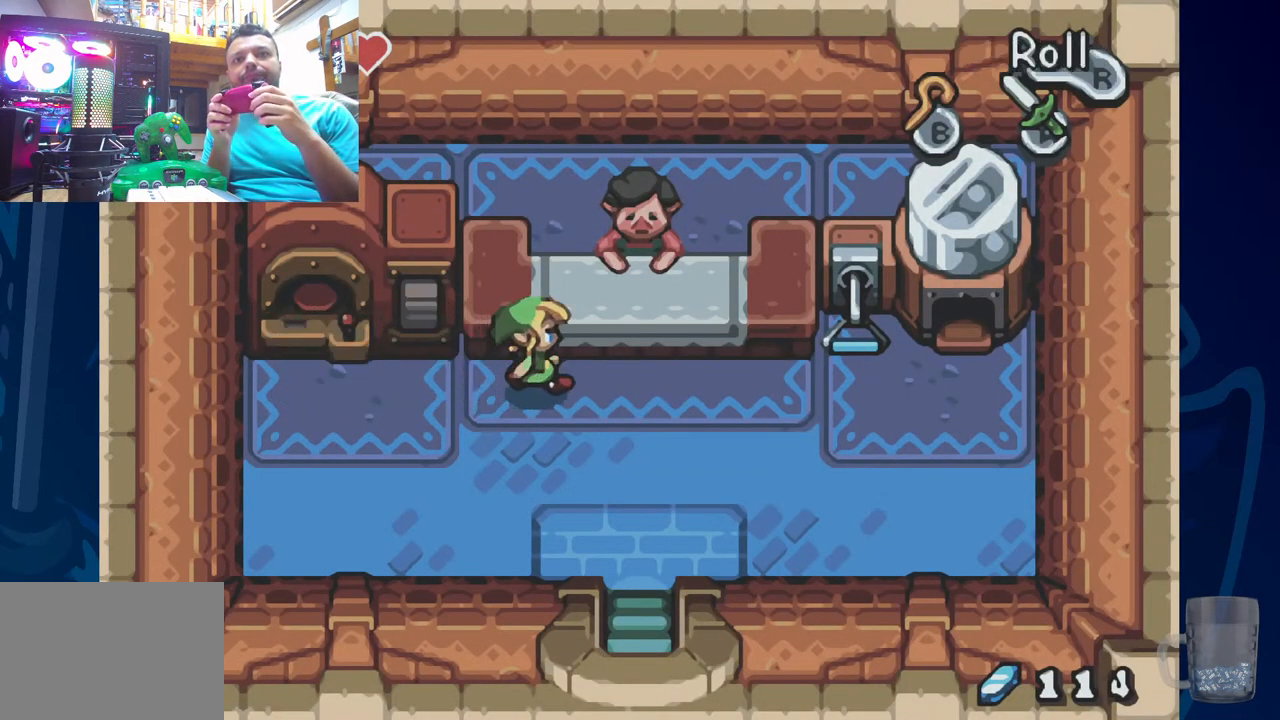
{"buttons": ["R2"], "left_stick": "center", "right_stick": "center", "events": [[217, "DPAD_RIGHT", "up"], [233, "DPAD_UP", "down"], [417, "R2", "down"], [483, "DPAD_UP", "up"]]}
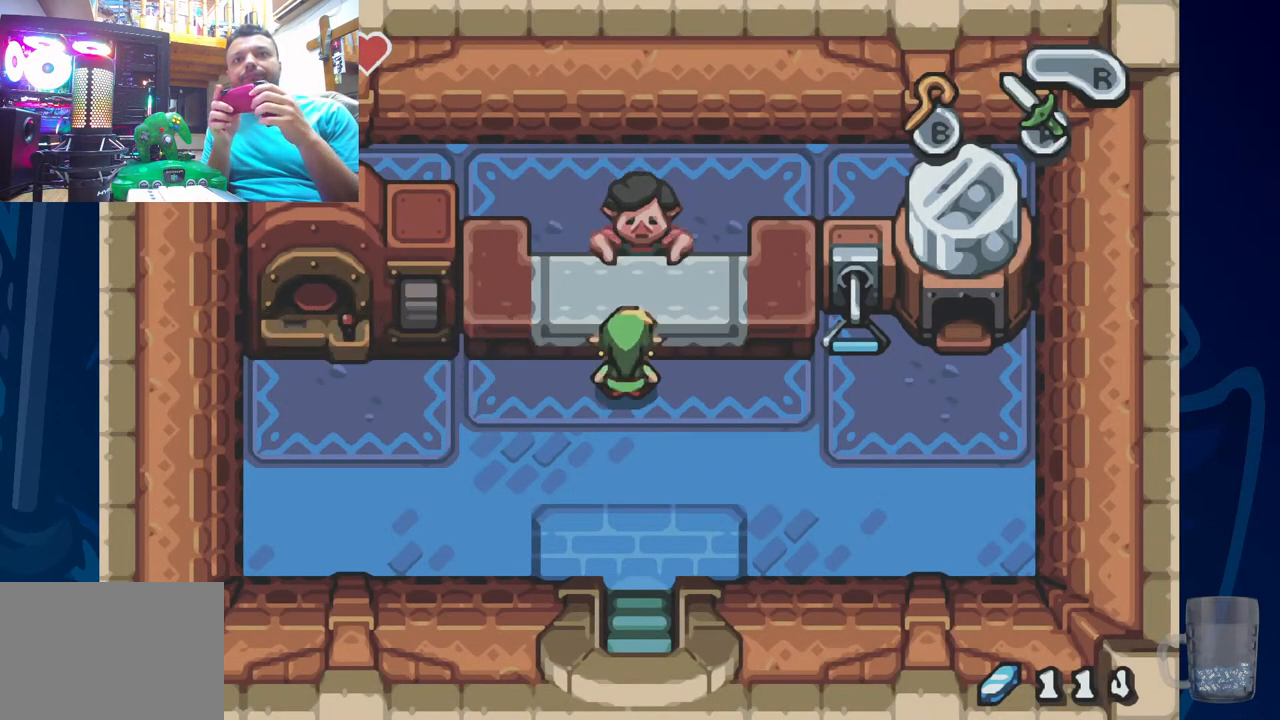
{"buttons": [], "left_stick": "center", "right_stick": "center", "events": [[67, "R2", "up"]]}
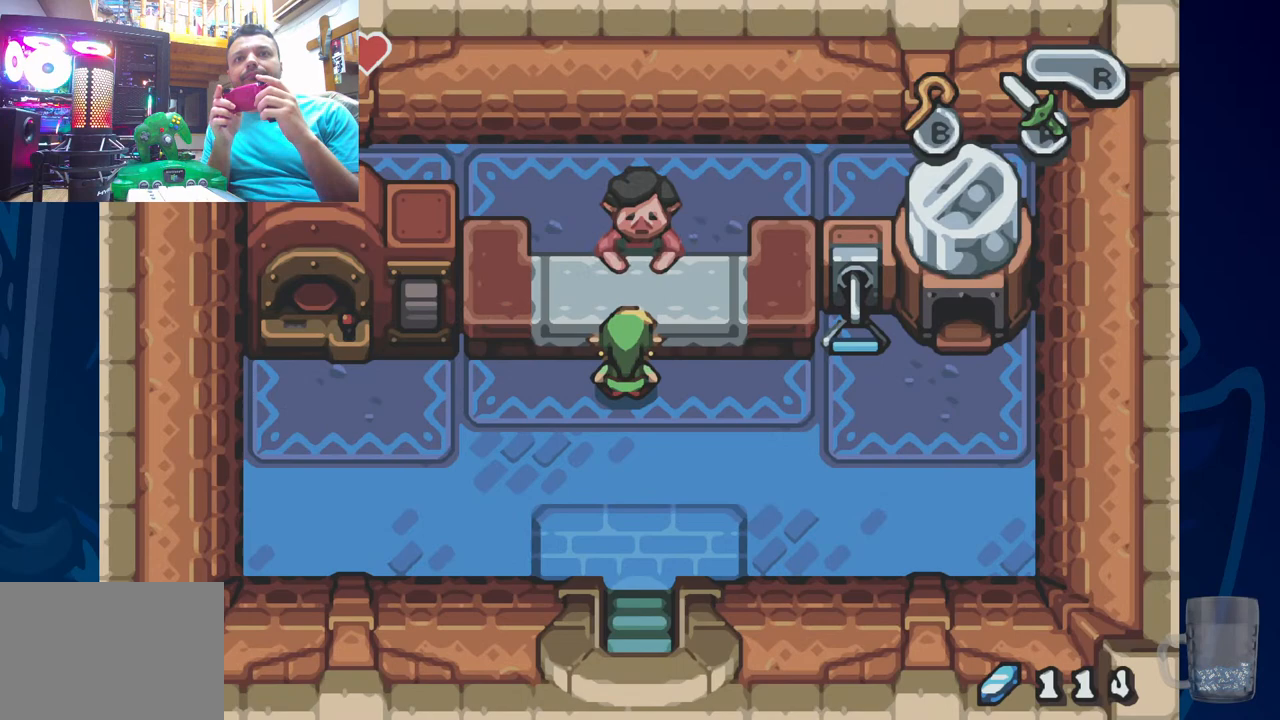
{"buttons": [], "left_stick": "center", "right_stick": "center", "events": [[200, "R2", "down"], [333, "R2", "up"], [383, "R2", "down"], [500, "R2", "up"]]}
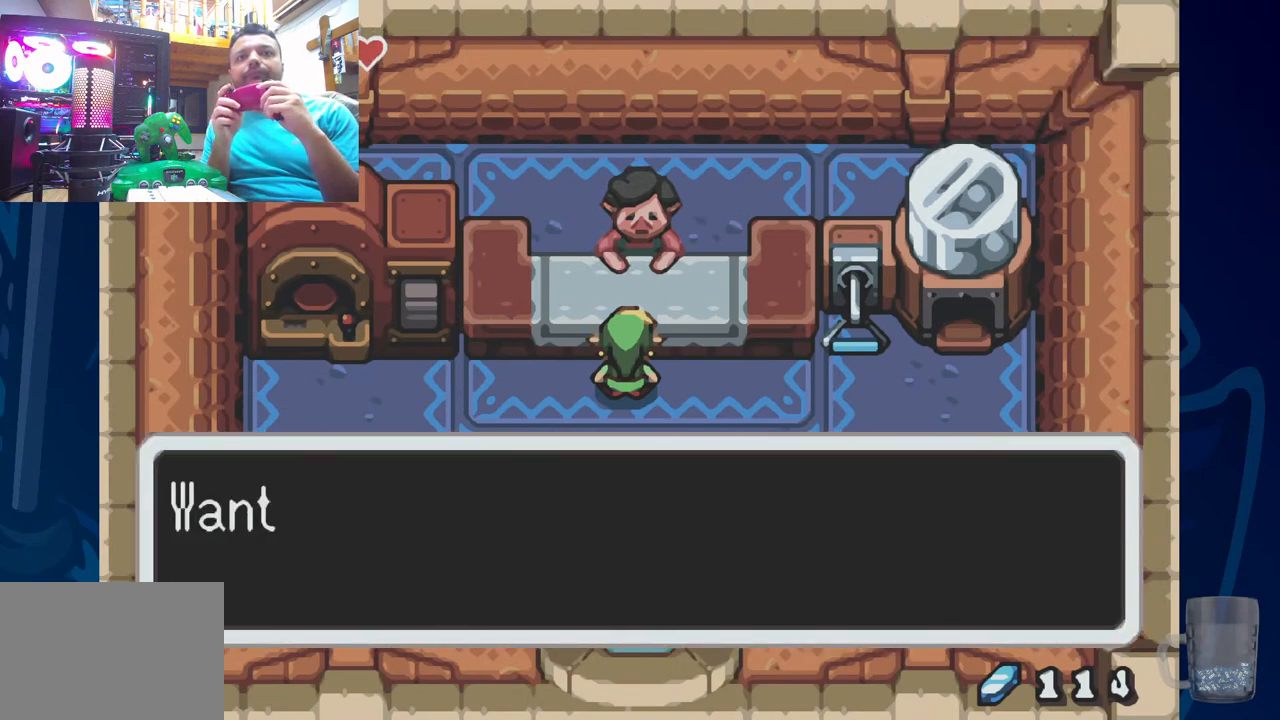
{"buttons": [], "left_stick": "center", "right_stick": "center", "events": [[33, "R2", "down"], [150, "R2", "up"], [200, "R2", "down"], [350, "R2", "up"]]}
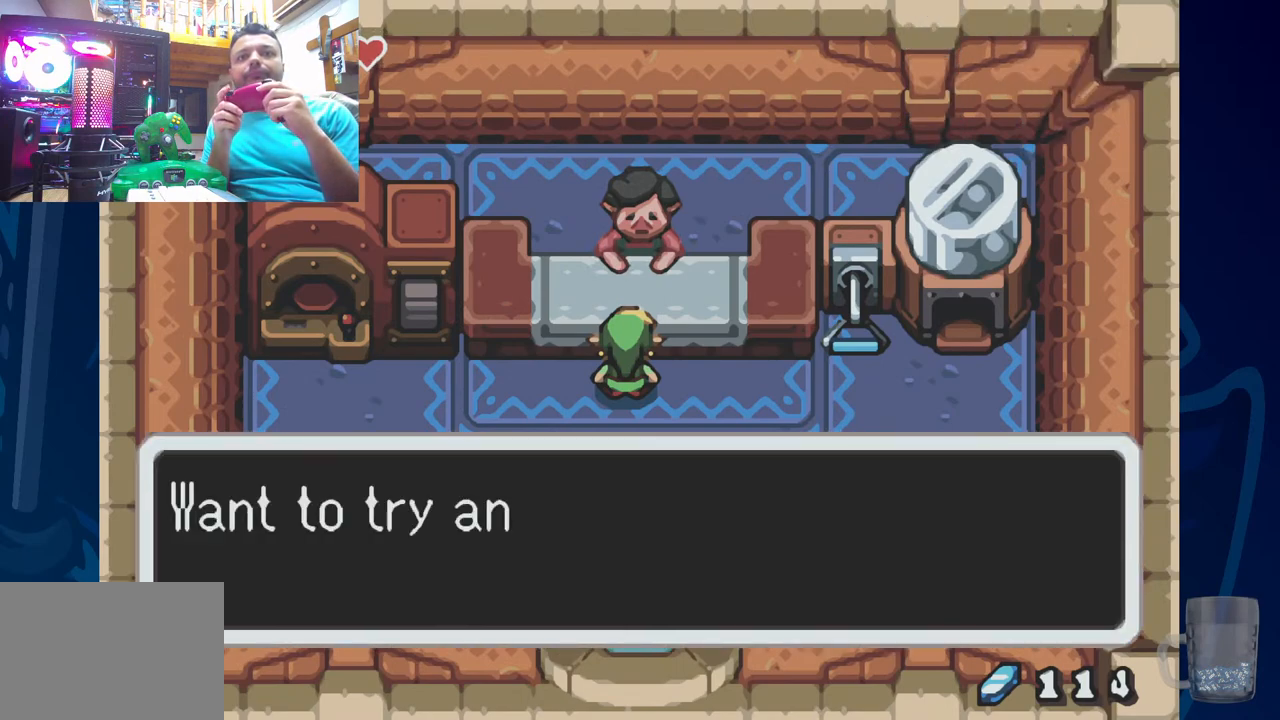
{"buttons": ["SQUARE"], "left_stick": "center", "right_stick": "center", "events": [[50, "SQUARE", "down"], [367, "SQUARE", "up"], [433, "SQUARE", "down"]]}
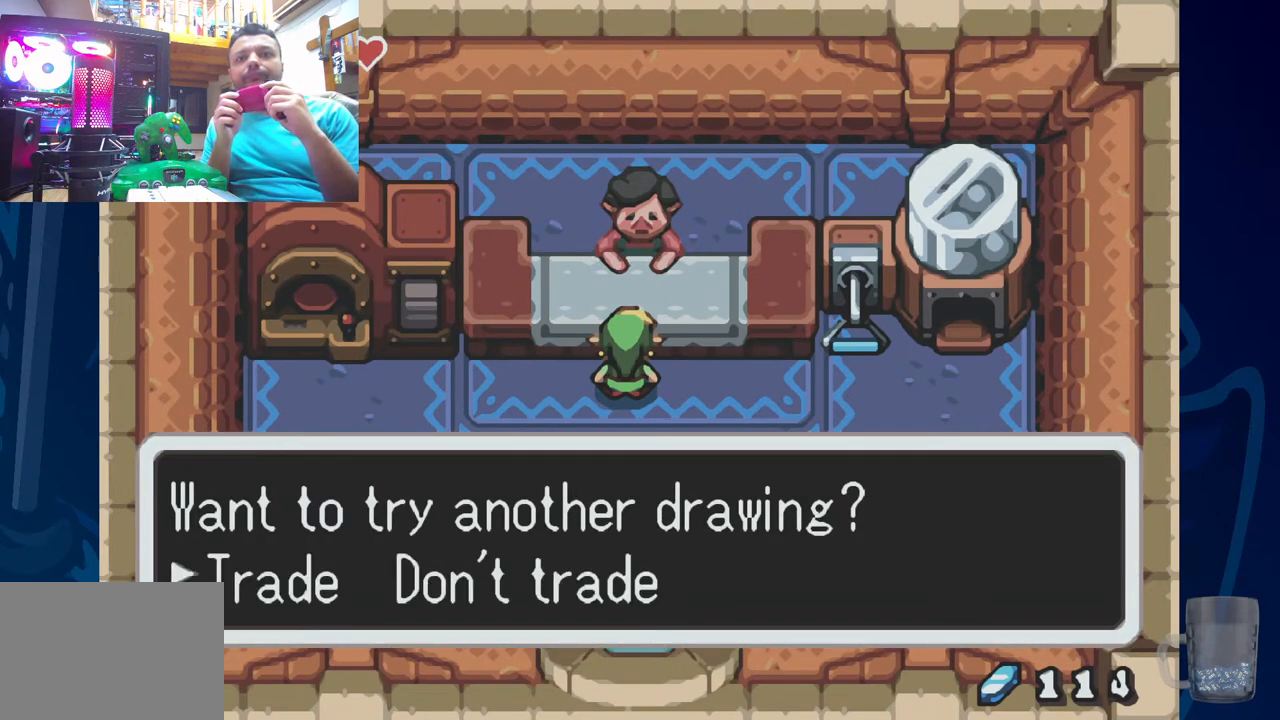
{"buttons": [], "left_stick": "center", "right_stick": "center", "events": [[50, "SQUARE", "up"], [100, "SQUARE", "down"], [267, "SQUARE", "up"]]}
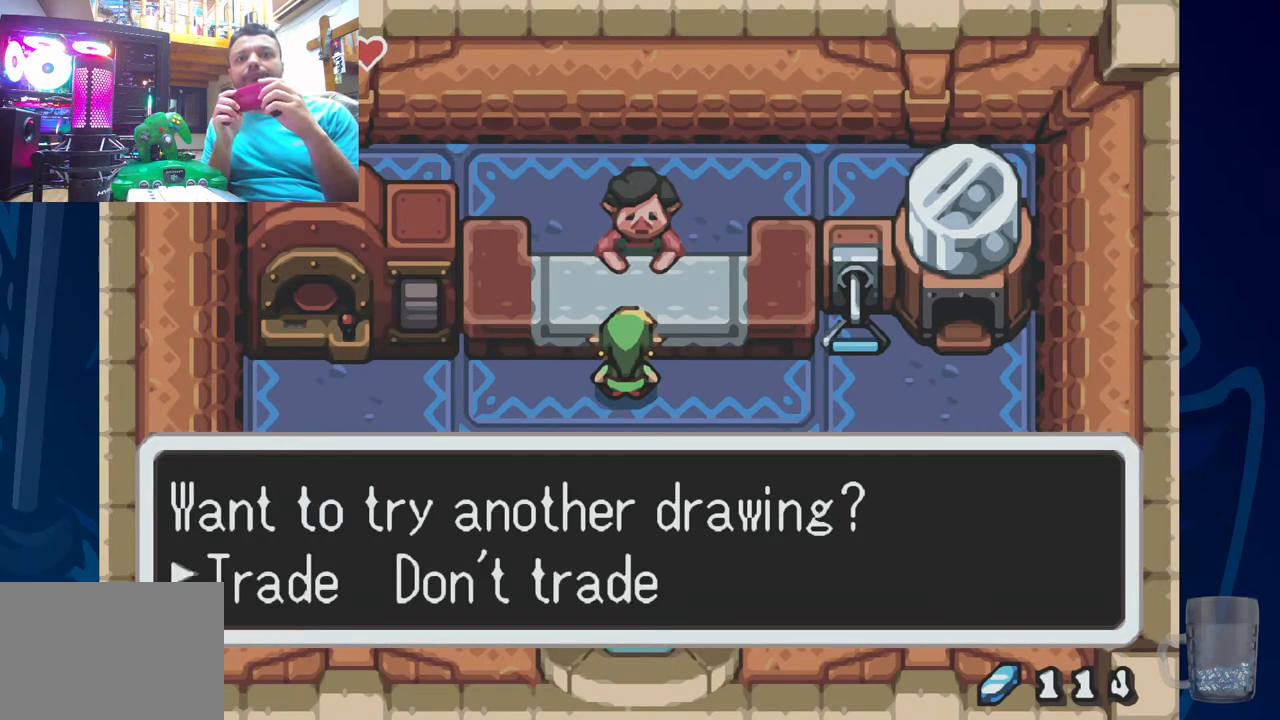
{"buttons": ["SQUARE"], "left_stick": "center", "right_stick": "center", "events": [[17, "CROSS", "down"], [300, "CROSS", "up"], [383, "SQUARE", "down"]]}
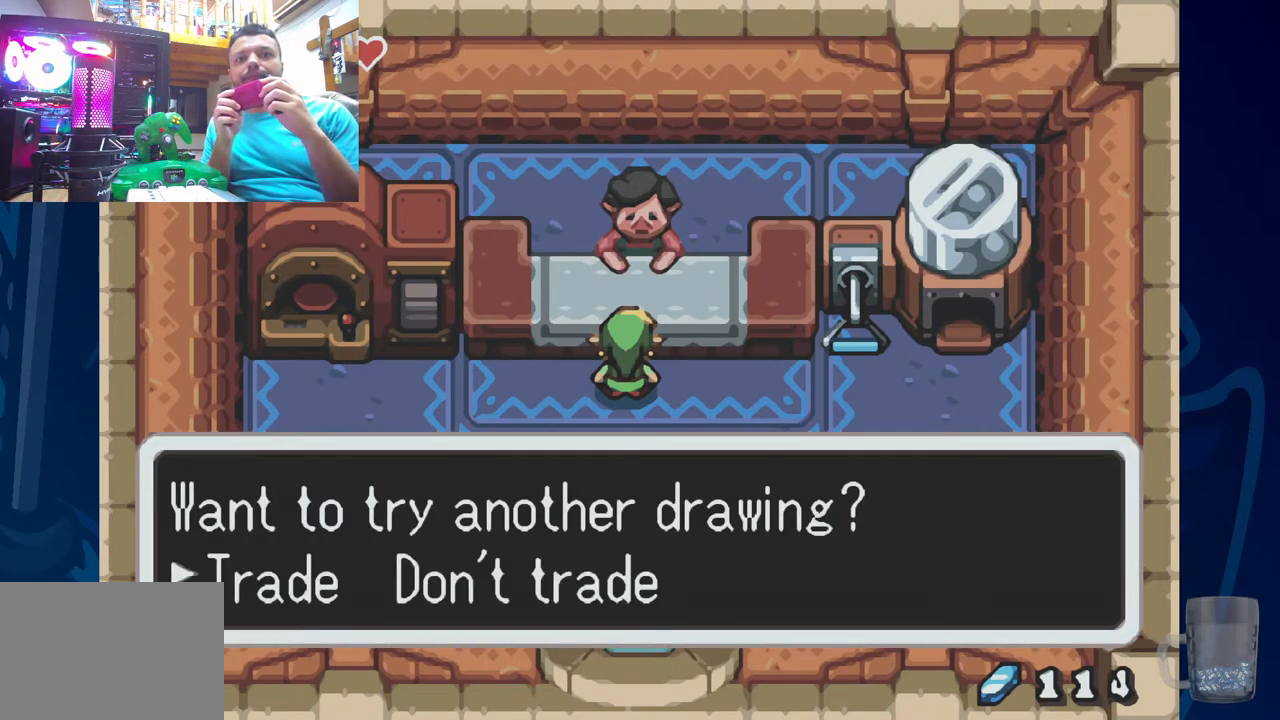
{"buttons": ["SQUARE"], "left_stick": "center", "right_stick": "center", "events": [[50, "SQUARE", "up"], [150, "SQUARE", "down"], [217, "SQUARE", "up"], [433, "SQUARE", "down"]]}
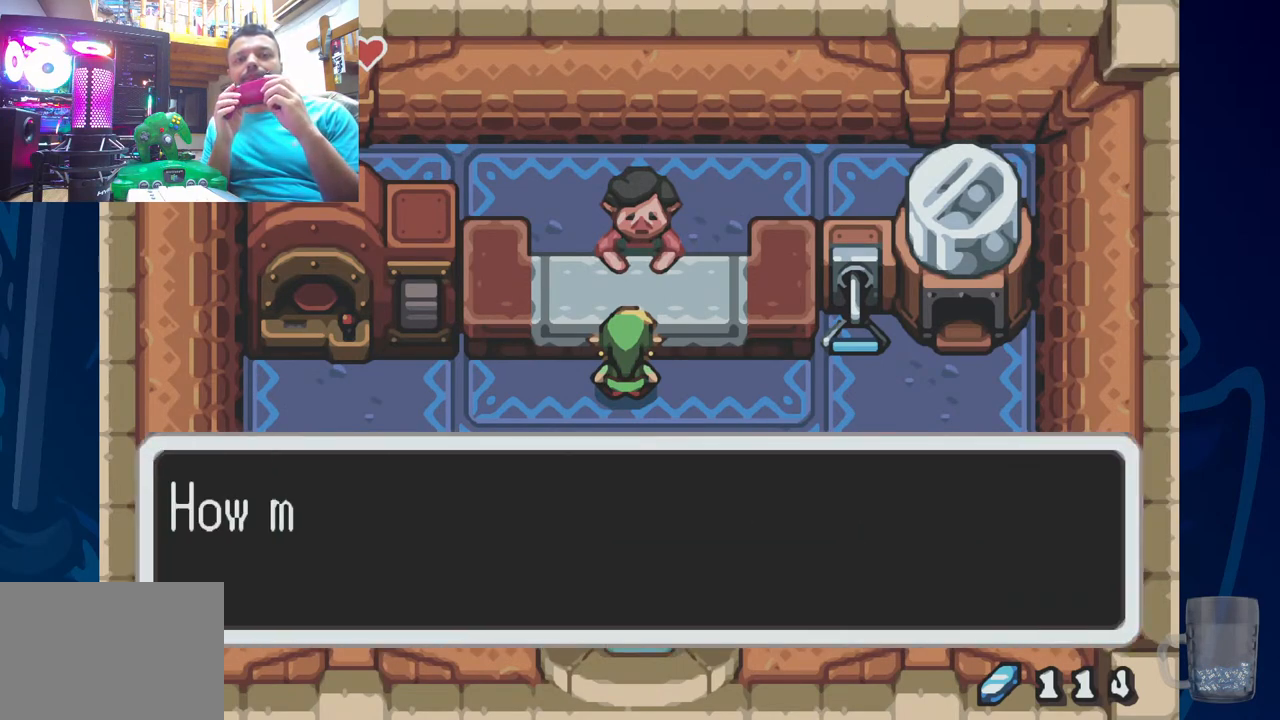
{"buttons": [], "left_stick": "center", "right_stick": "center", "events": [[100, "SQUARE", "up"], [167, "SQUARE", "down"], [333, "SQUARE", "up"]]}
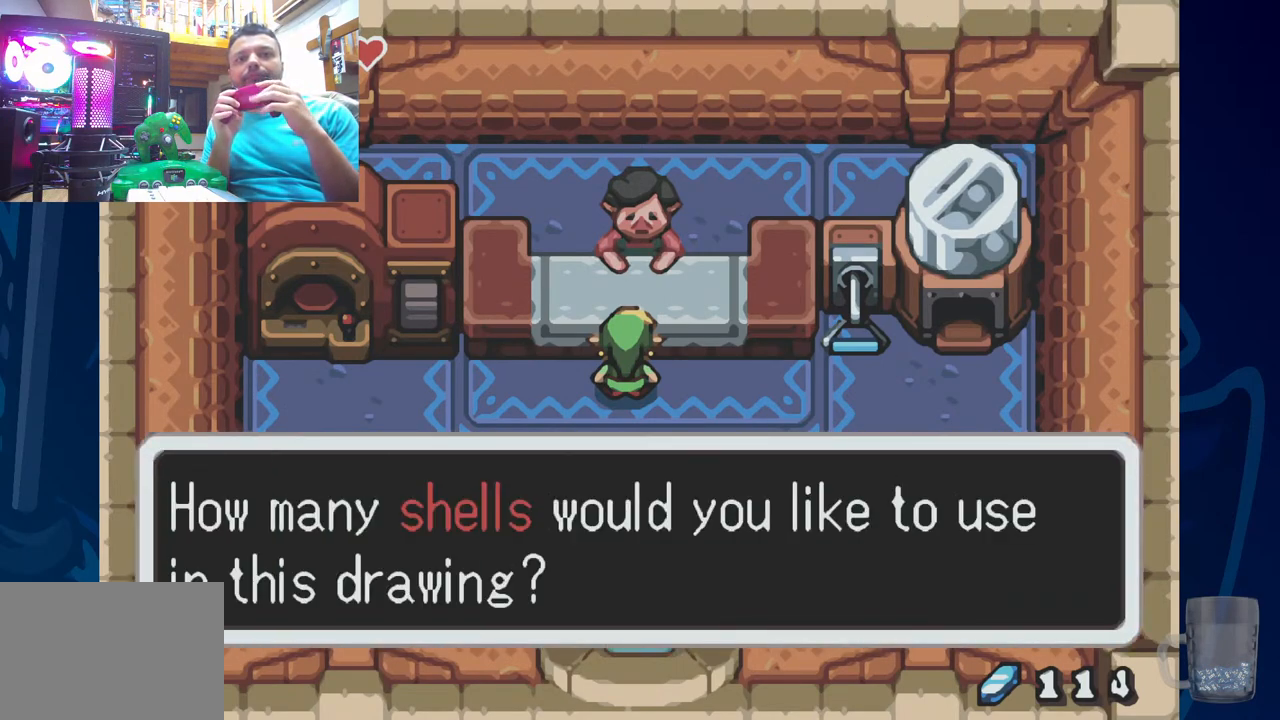
{"buttons": [], "left_stick": "center", "right_stick": "center", "events": [[17, "SQUARE", "down"], [167, "SQUARE", "up"], [233, "SQUARE", "down"], [417, "SQUARE", "up"]]}
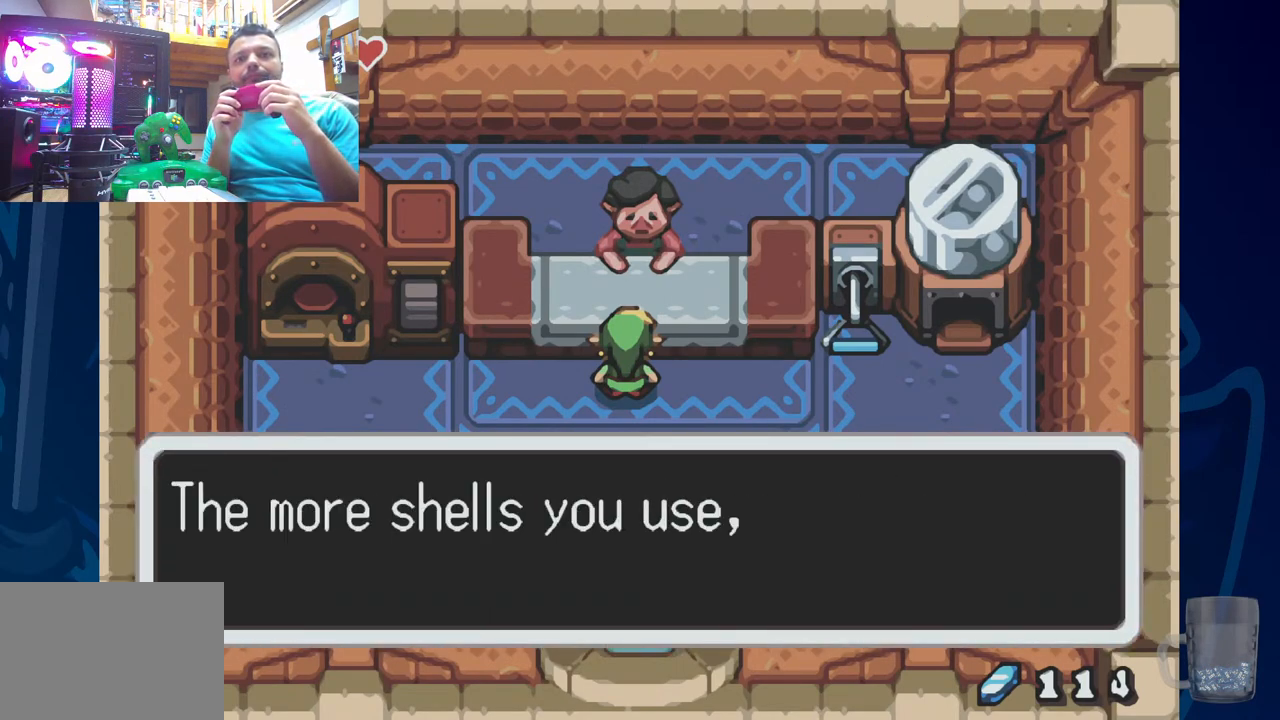
{"buttons": [], "left_stick": "center", "right_stick": "center", "events": [[167, "SQUARE", "down"], [300, "SQUARE", "up"], [367, "SQUARE", "down"], [500, "SQUARE", "up"]]}
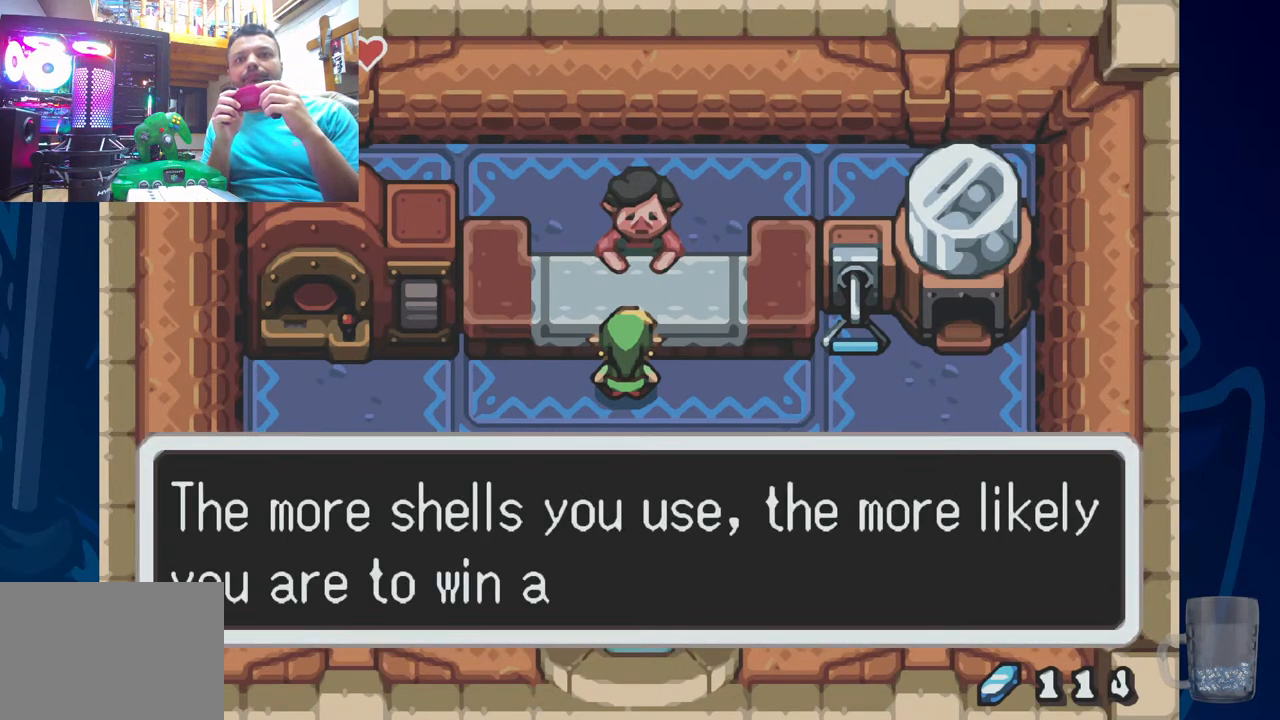
{"buttons": ["SQUARE"], "left_stick": "center", "right_stick": "center", "events": [[50, "SQUARE", "down"], [183, "SQUARE", "up"], [233, "SQUARE", "down"], [367, "SQUARE", "up"], [417, "SQUARE", "down"]]}
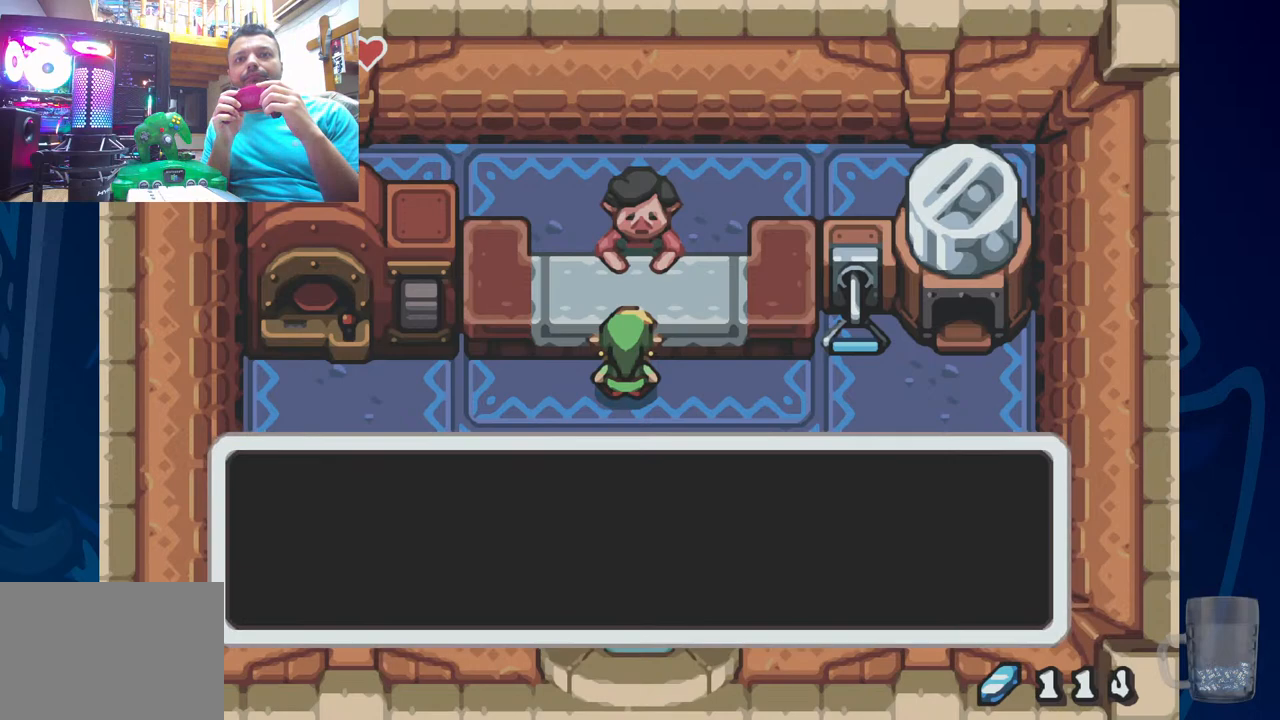
{"buttons": [], "left_stick": "center", "right_stick": "center", "events": [[317, "SQUARE", "up"]]}
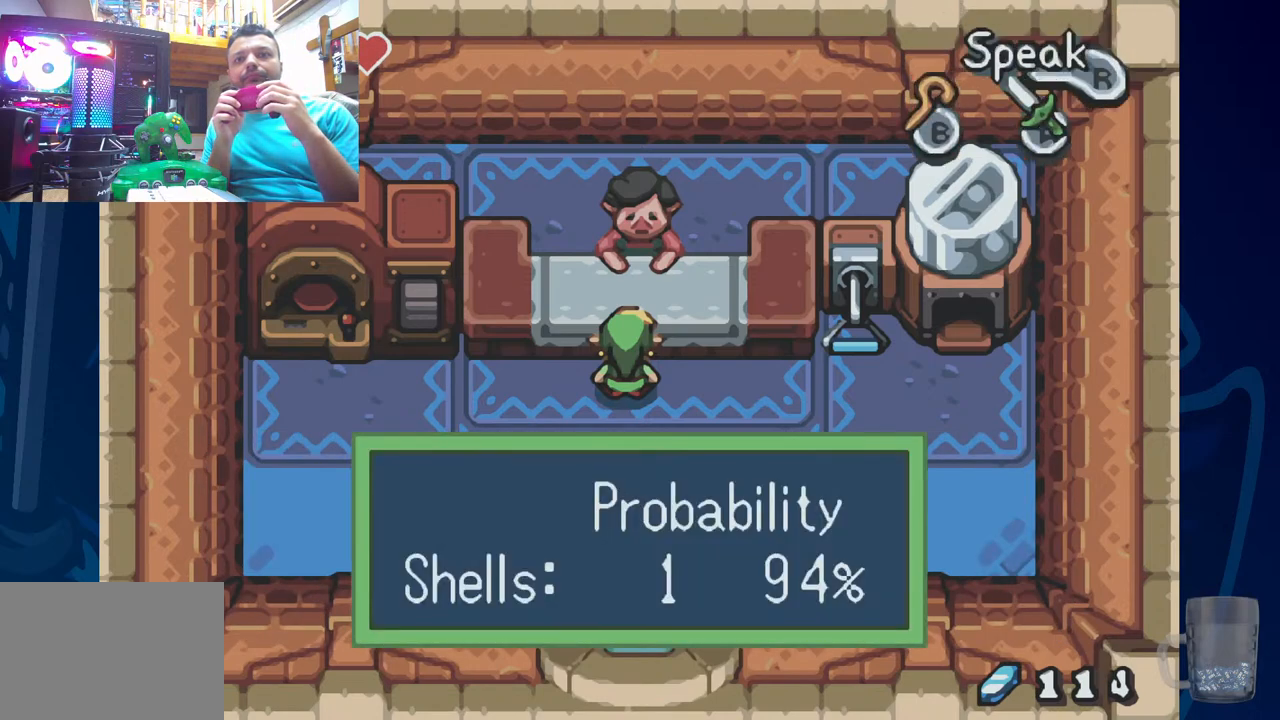
{"buttons": ["DPAD_UP"], "left_stick": "center", "right_stick": "center", "events": [[100, "DPAD_UP", "down"], [267, "DPAD_UP", "up"], [367, "DPAD_UP", "down"]]}
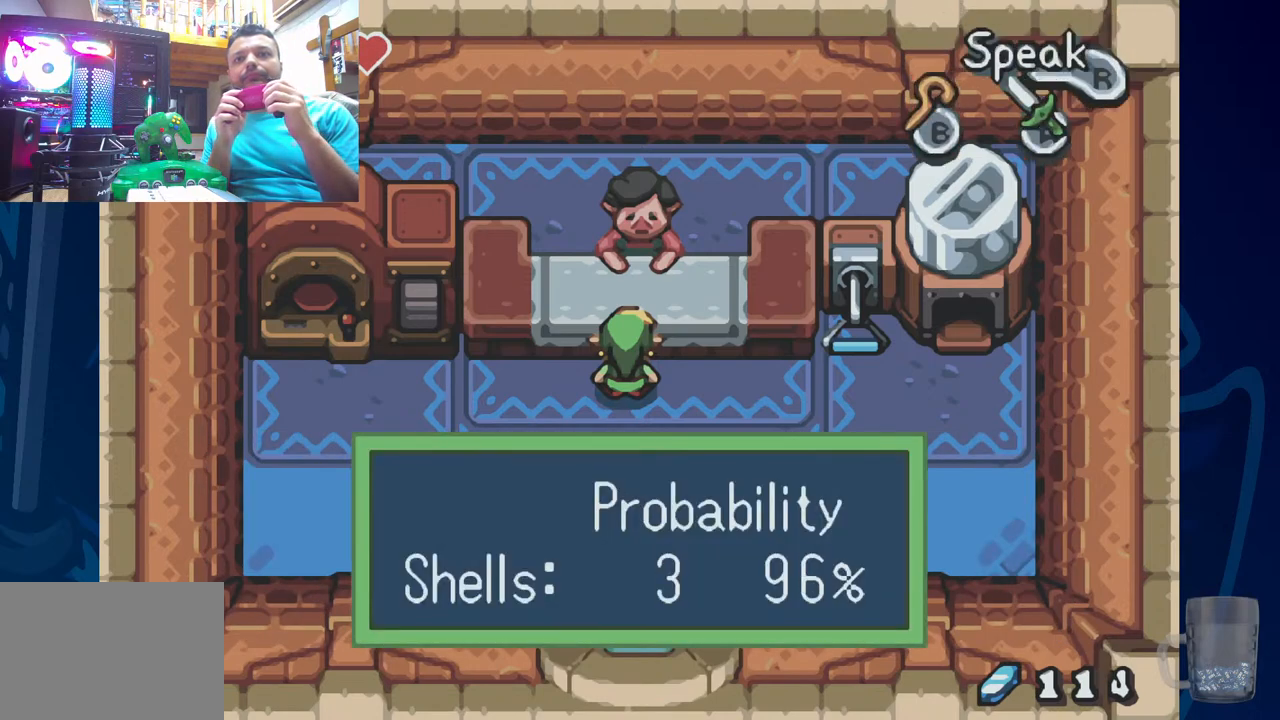
{"buttons": ["DPAD_UP"], "left_stick": "center", "right_stick": "center", "events": [[17, "DPAD_UP", "up"], [67, "DPAD_UP", "down"], [183, "DPAD_UP", "up"], [233, "DPAD_UP", "down"], [350, "DPAD_UP", "up"], [400, "DPAD_UP", "down"]]}
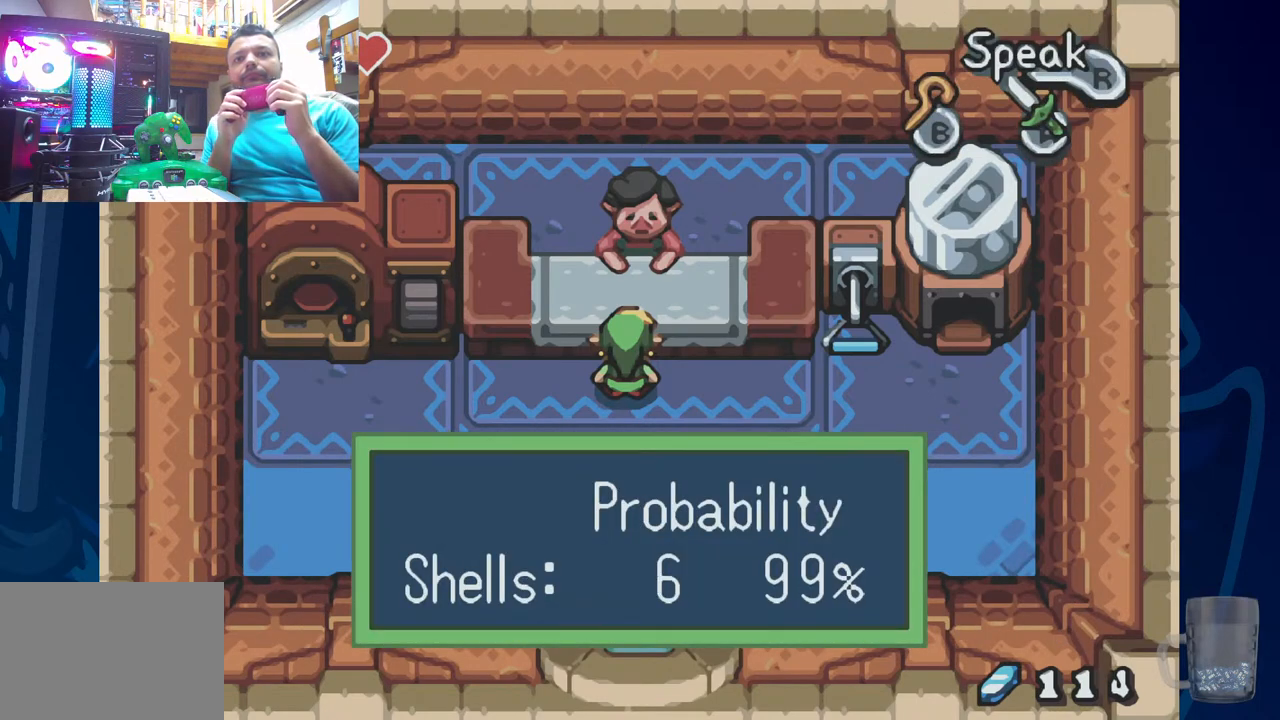
{"buttons": ["DPAD_UP"], "left_stick": "center", "right_stick": "center", "events": [[33, "DPAD_UP", "up"], [83, "DPAD_UP", "down"], [217, "DPAD_UP", "up"], [267, "DPAD_UP", "down"]]}